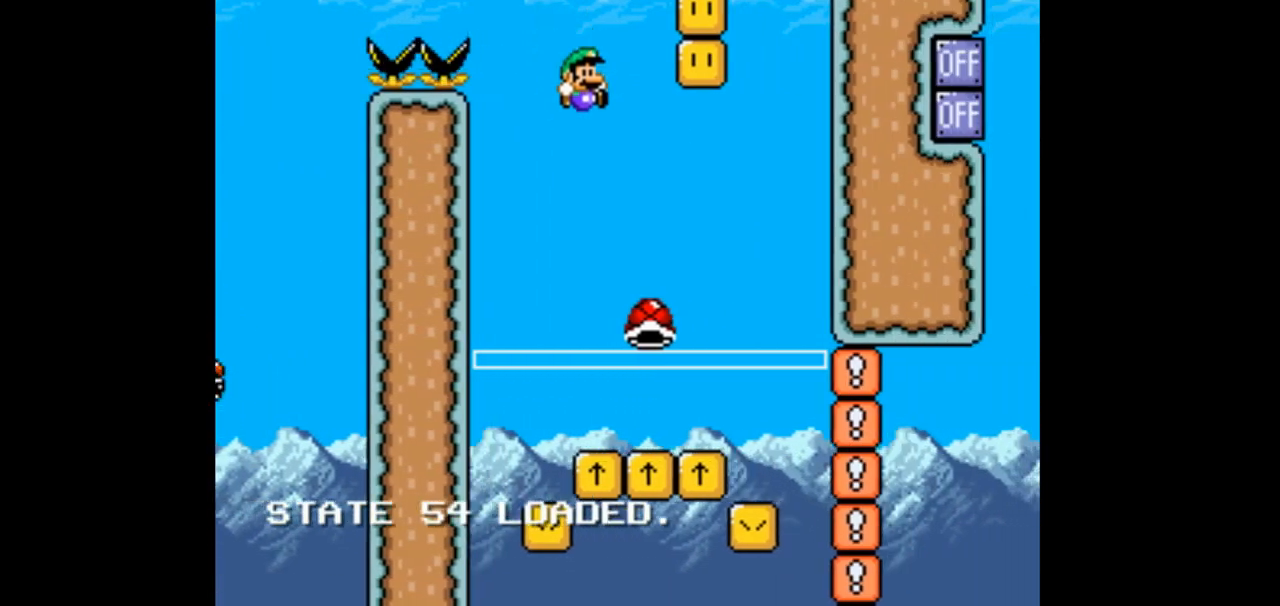
Gameplay with a controller (Nintendo layout); each line is a JSON object with the inputs held at the frame after it (dt_ms = milliseconds from this image to that frame). "events" lists button and stick changes between this image and that frame as [ms after this image, input, new state], when the widget could be followed in between. Not read: L1 L3 R1 R3 START.
{"dt_ms": 500, "buttons": ["B", "Y", "DPAD_UP"], "events": [[33, "DPAD_LEFT", "down"], [233, "DPAD_LEFT", "up"], [233, "DPAD_RIGHT", "down"], [267, "DPAD_UP", "down"], [333, "DPAD_RIGHT", "up"], [333, "Y", "up"], [433, "Y", "down"]]}
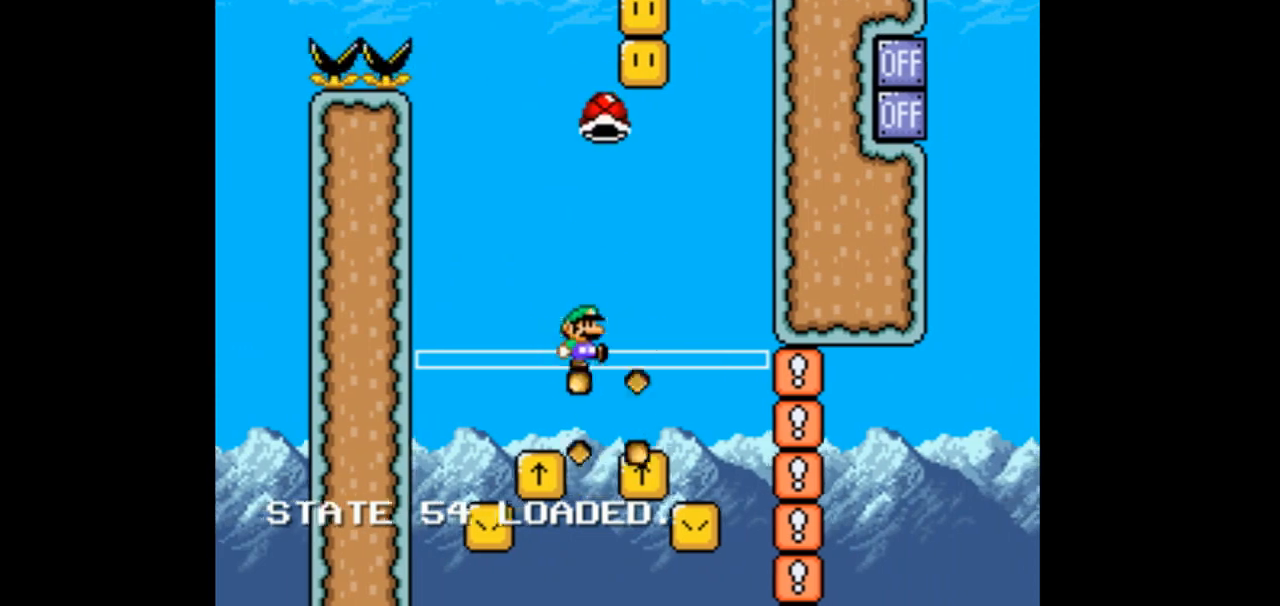
{"dt_ms": 500, "buttons": ["B", "Y", "DPAD_RIGHT"]}
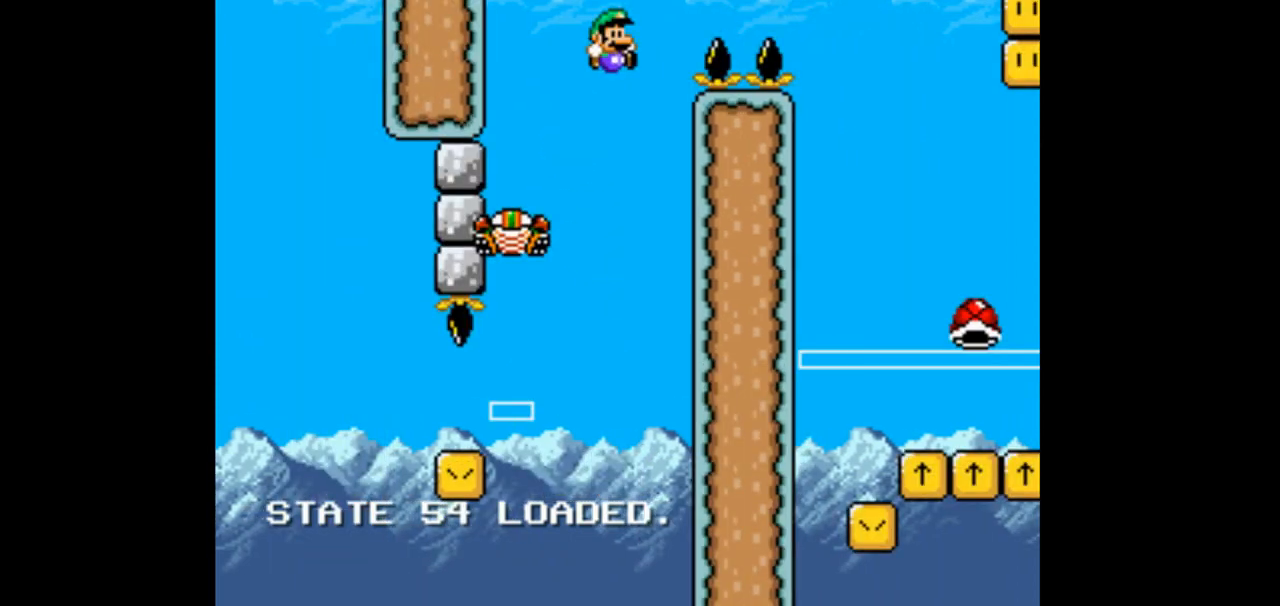
{"dt_ms": 500, "buttons": ["B", "Y", "DPAD_RIGHT"], "events": []}
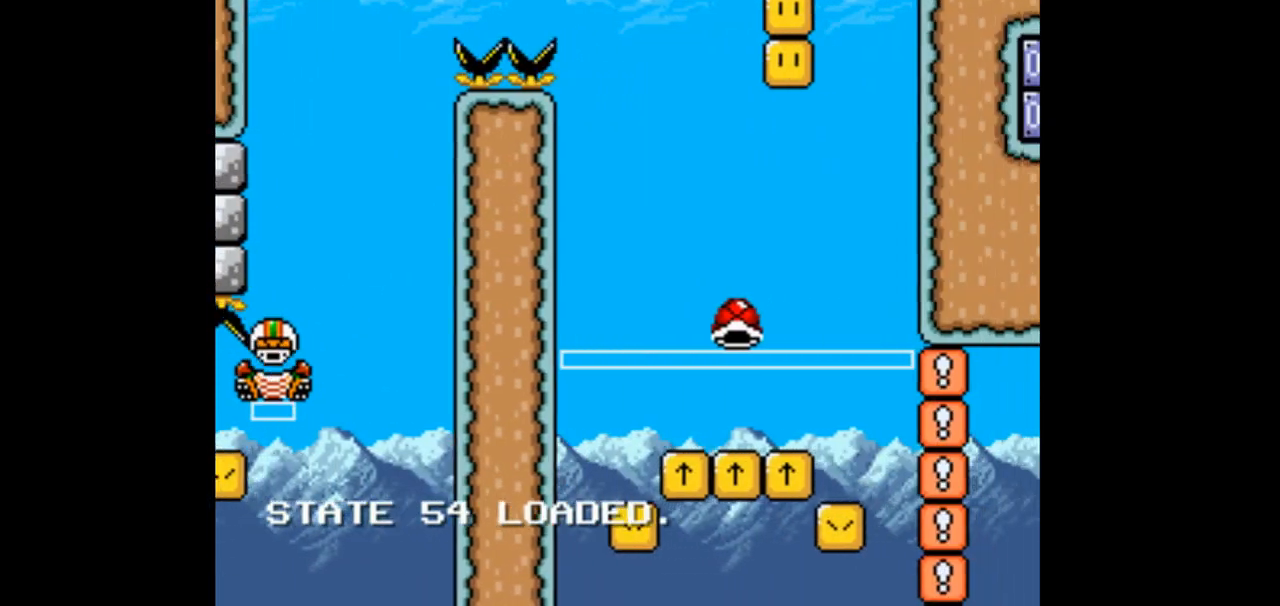
{"dt_ms": 500, "buttons": ["B", "Y", "DPAD_UP", "DPAD_RIGHT"], "events": [[200, "DPAD_RIGHT", "up"], [233, "DPAD_LEFT", "down"], [267, "DPAD_UP", "down"], [433, "DPAD_LEFT", "up"], [433, "DPAD_RIGHT", "down"]]}
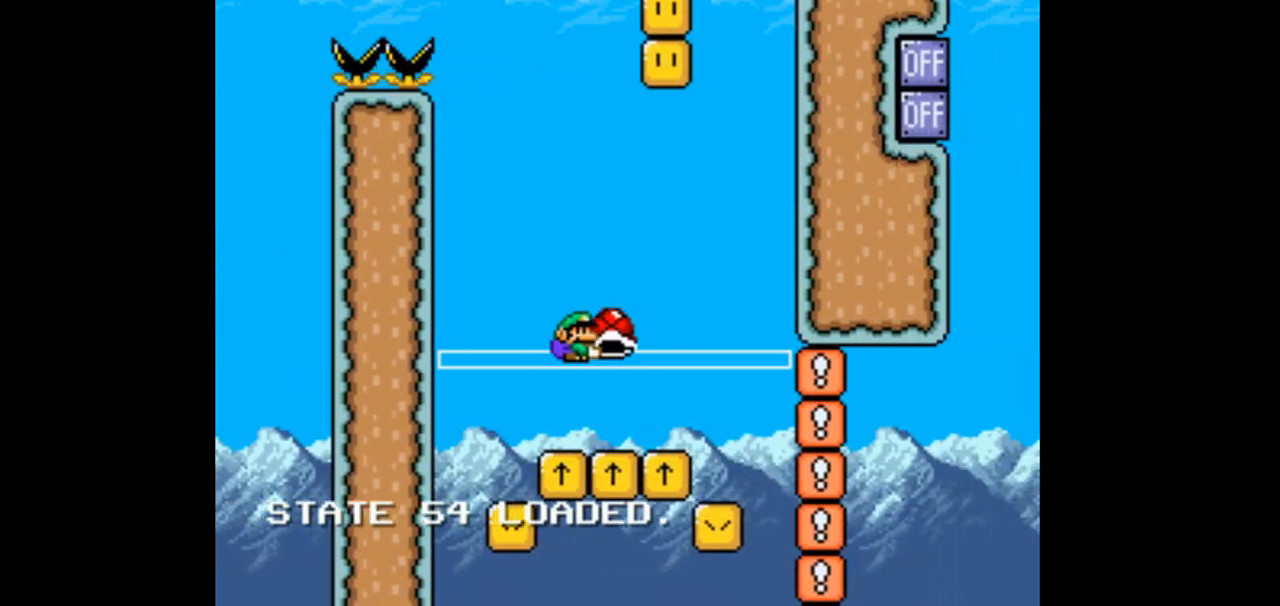
{"dt_ms": 500, "buttons": ["B", "Y", "DPAD_UP", "DPAD_LEFT"], "events": [[33, "Y", "up"], [133, "Y", "down"], [167, "DPAD_RIGHT", "up"], [433, "DPAD_LEFT", "down"]]}
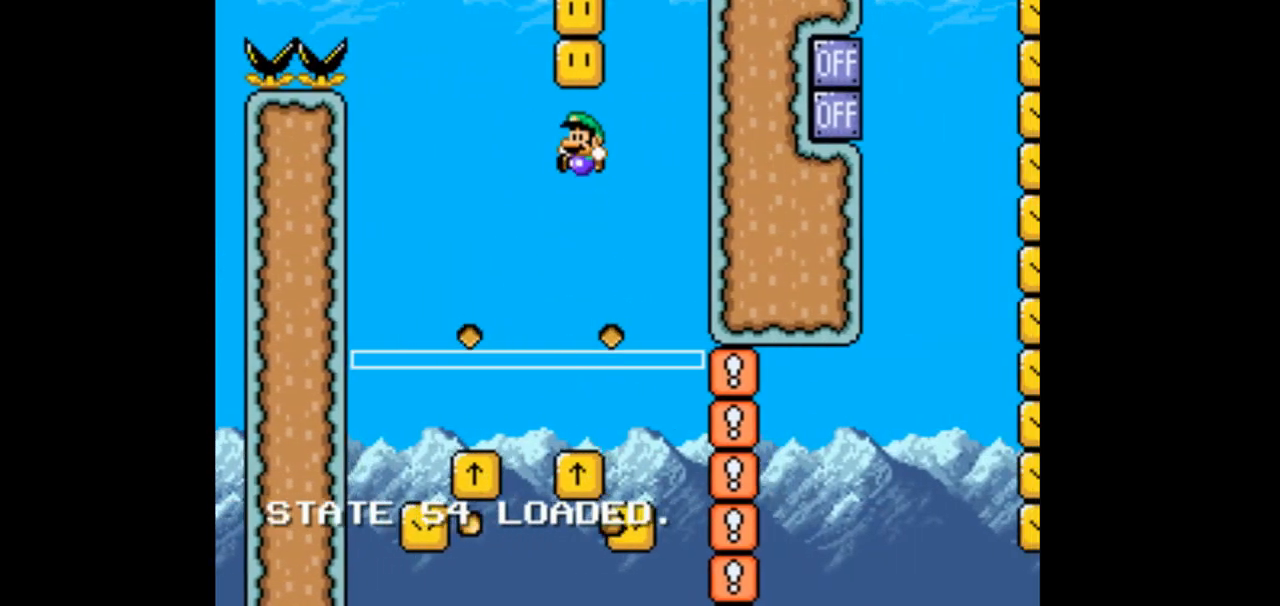
{"dt_ms": 500, "buttons": ["B", "Y", "DPAD_RIGHT"]}
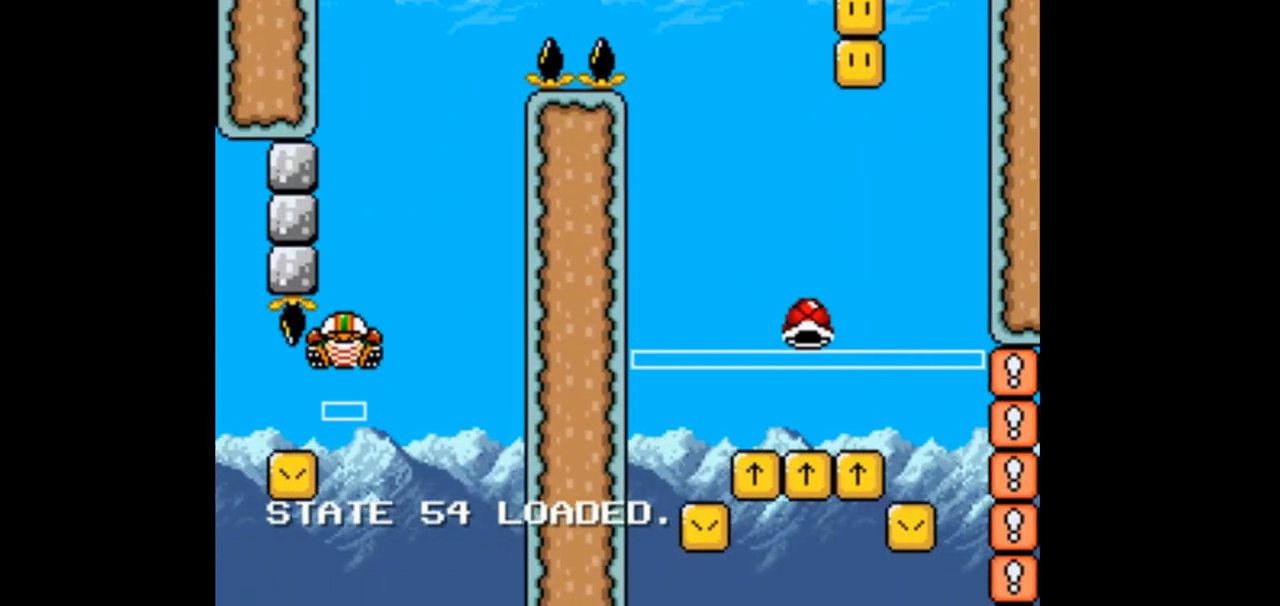
{"dt_ms": 500, "buttons": ["B", "Y", "DPAD_UP", "DPAD_LEFT"], "events": [[400, "DPAD_UP", "down"], [433, "DPAD_RIGHT", "up"], [467, "DPAD_LEFT", "down"]]}
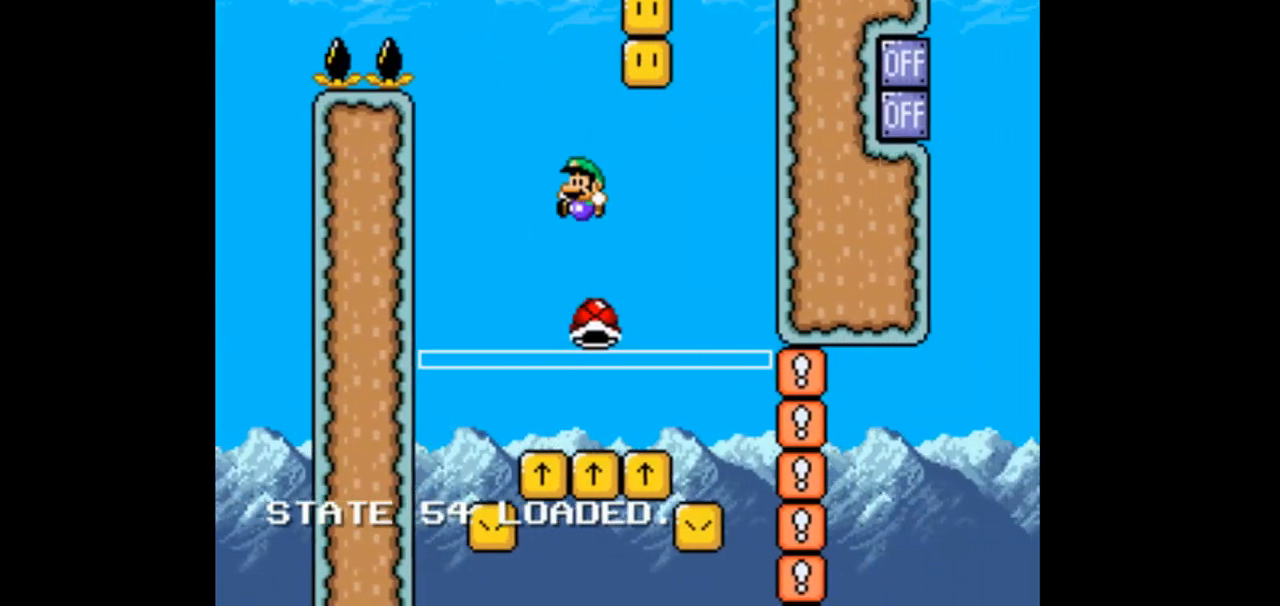
{"dt_ms": 500, "buttons": ["B", "Y", "DPAD_UP"], "events": [[133, "DPAD_LEFT", "up"], [133, "DPAD_RIGHT", "down"], [233, "Y", "up"], [267, "DPAD_RIGHT", "up"], [333, "Y", "down"], [433, "DPAD_LEFT", "down"], [500, "DPAD_LEFT", "up"]]}
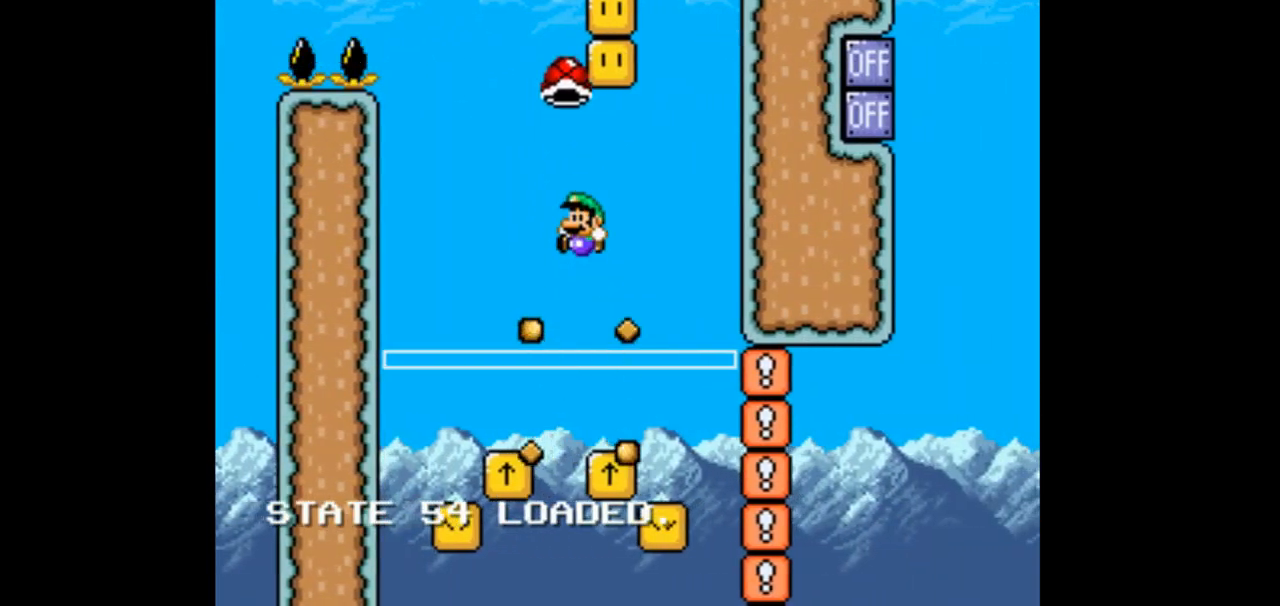
{"dt_ms": 500, "buttons": ["B", "Y", "DPAD_RIGHT"], "events": [[200, "DPAD_UP", "up"], [467, "DPAD_RIGHT", "down"]]}
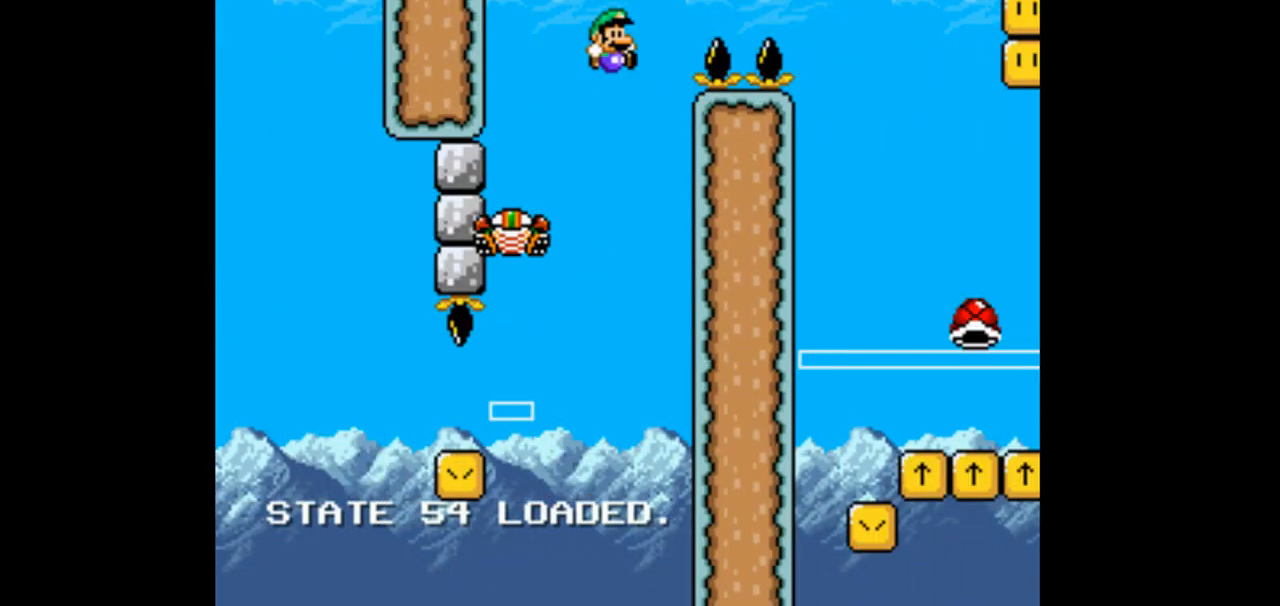
{"dt_ms": 500, "buttons": ["B", "Y", "DPAD_RIGHT"], "events": []}
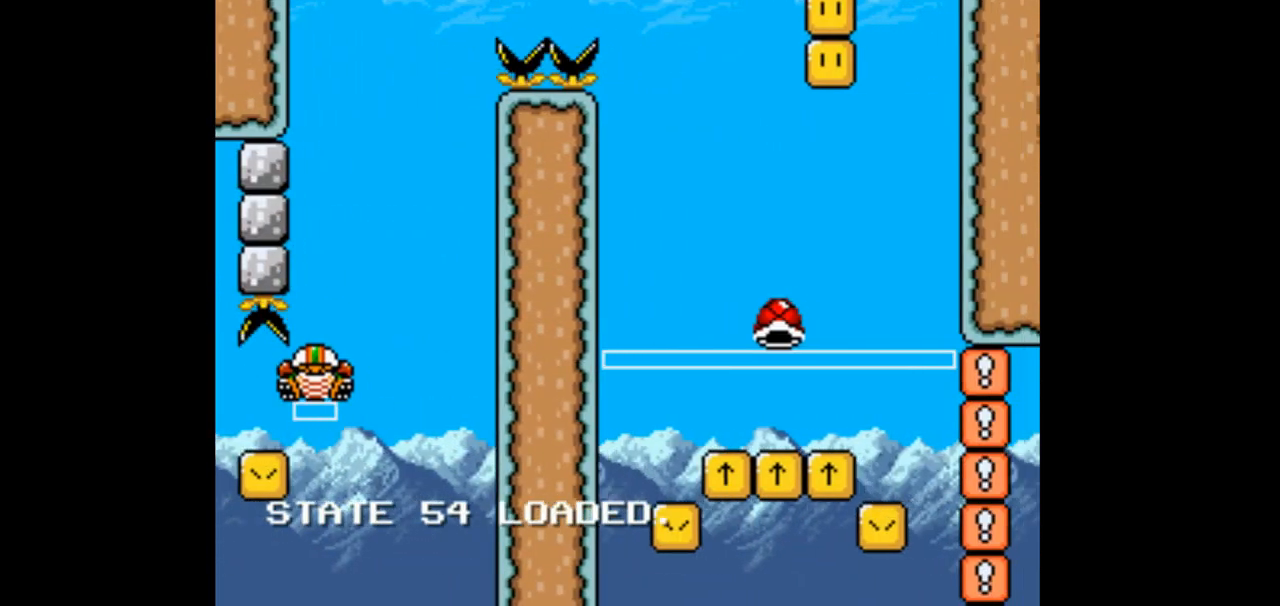
{"dt_ms": 500, "buttons": ["B", "Y", "DPAD_UP", "DPAD_LEFT"], "events": [[367, "DPAD_RIGHT", "up"], [367, "DPAD_UP", "down"], [400, "DPAD_LEFT", "down"]]}
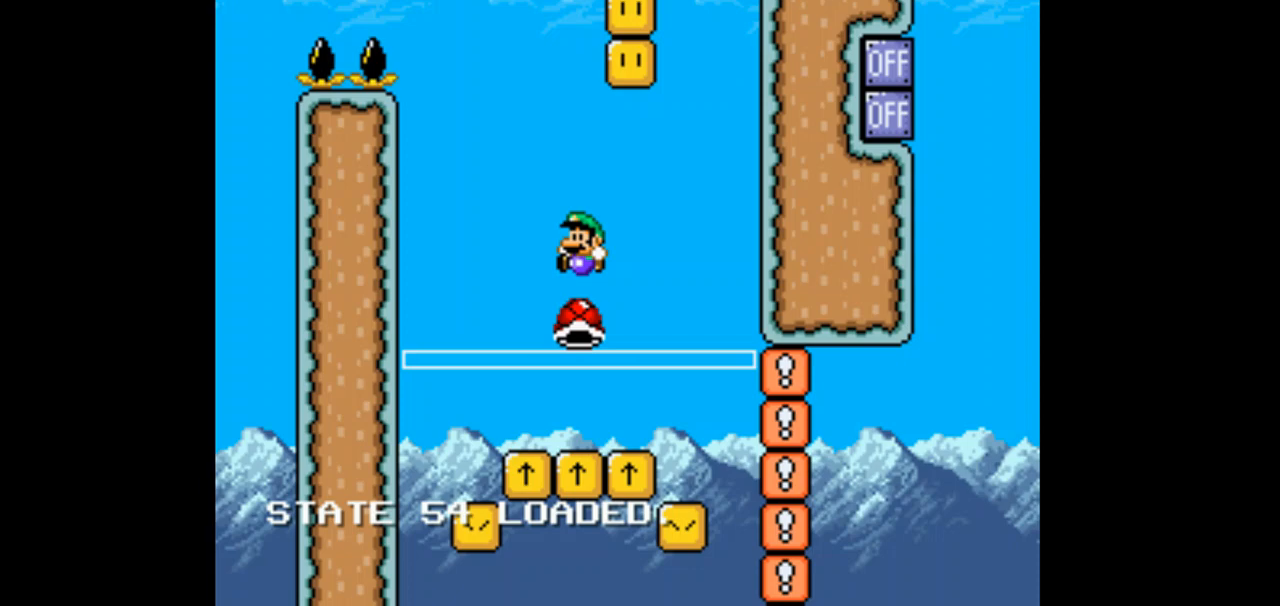
{"dt_ms": 500, "buttons": ["B", "Y"]}
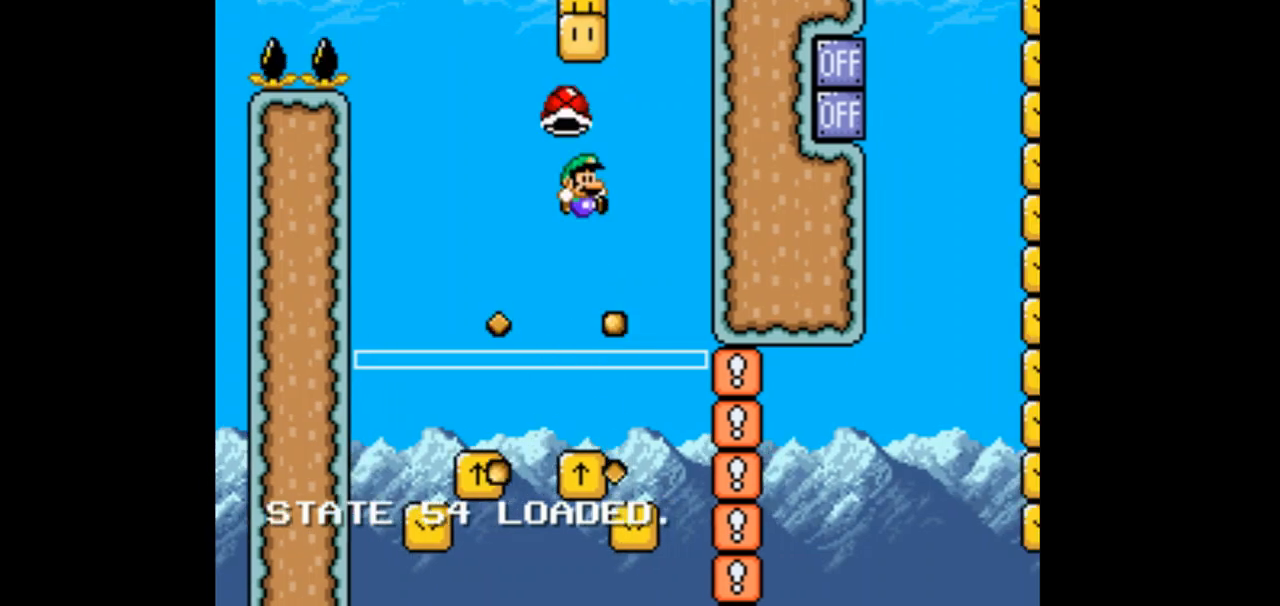
{"dt_ms": 500, "buttons": ["B", "Y"], "events": [[200, "DPAD_LEFT", "down"], [367, "DPAD_LEFT", "up"]]}
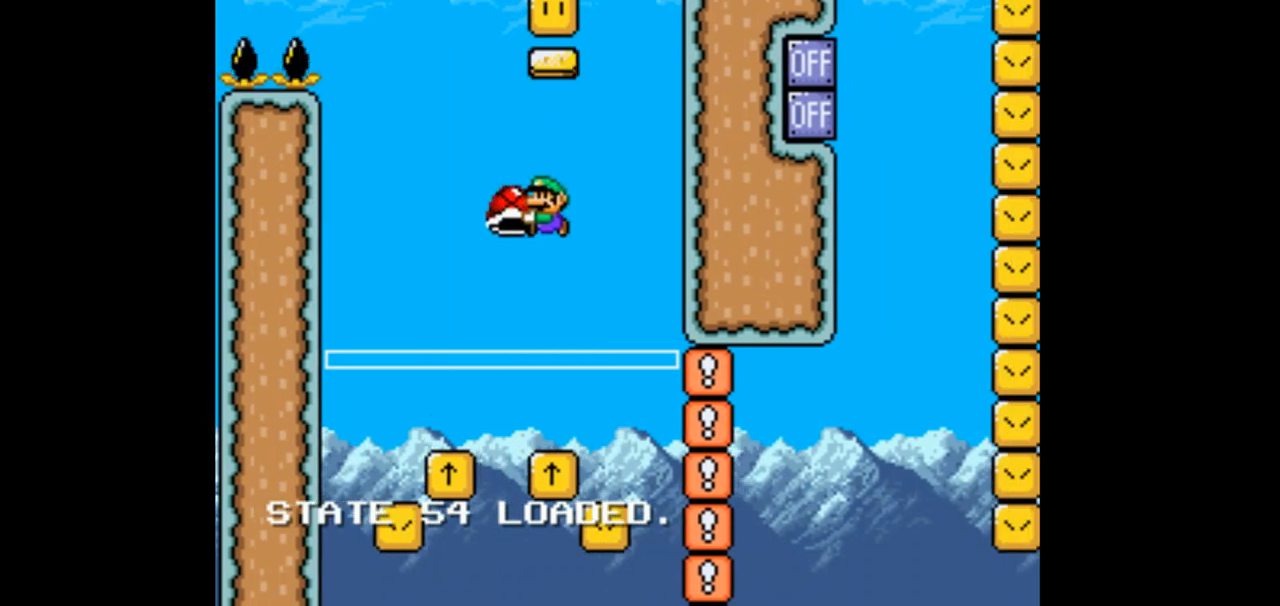
{"dt_ms": 500, "buttons": ["B", "Y", "DPAD_LEFT"], "events": [[33, "DPAD_UP", "down"], [133, "Y", "up"], [233, "Y", "down"], [333, "DPAD_UP", "up"], [467, "DPAD_LEFT", "down"]]}
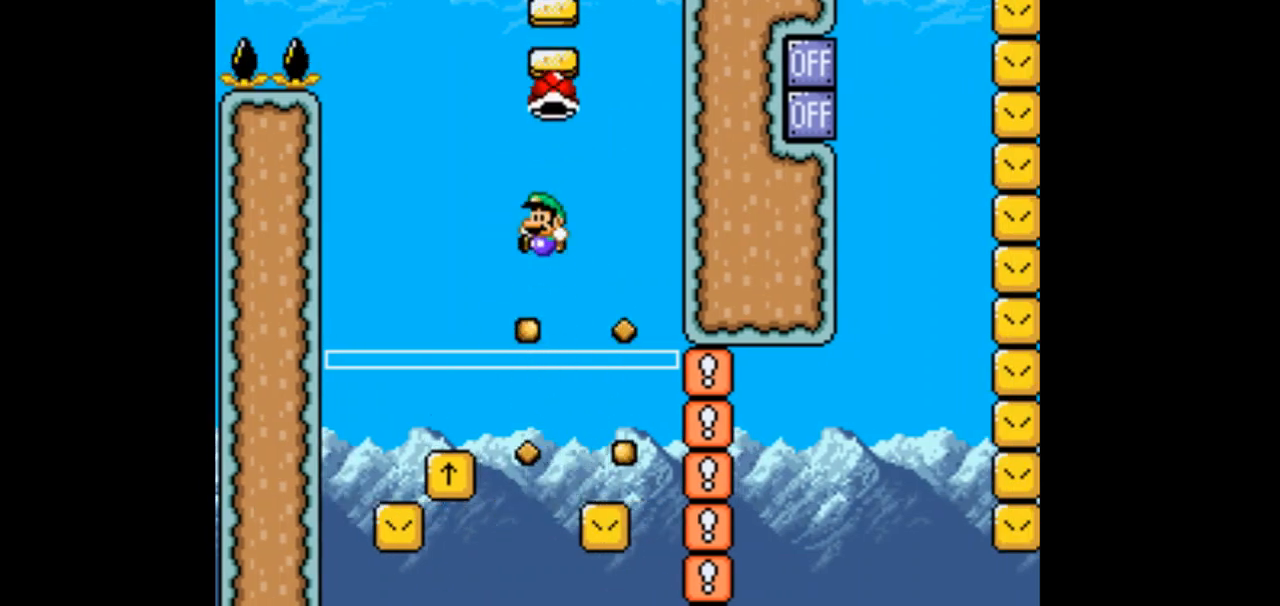
{"dt_ms": 500, "buttons": ["B", "Y", "DPAD_LEFT"], "events": [[100, "DPAD_LEFT", "up"], [167, "DPAD_RIGHT", "down"], [367, "DPAD_RIGHT", "up"], [400, "DPAD_LEFT", "down"]]}
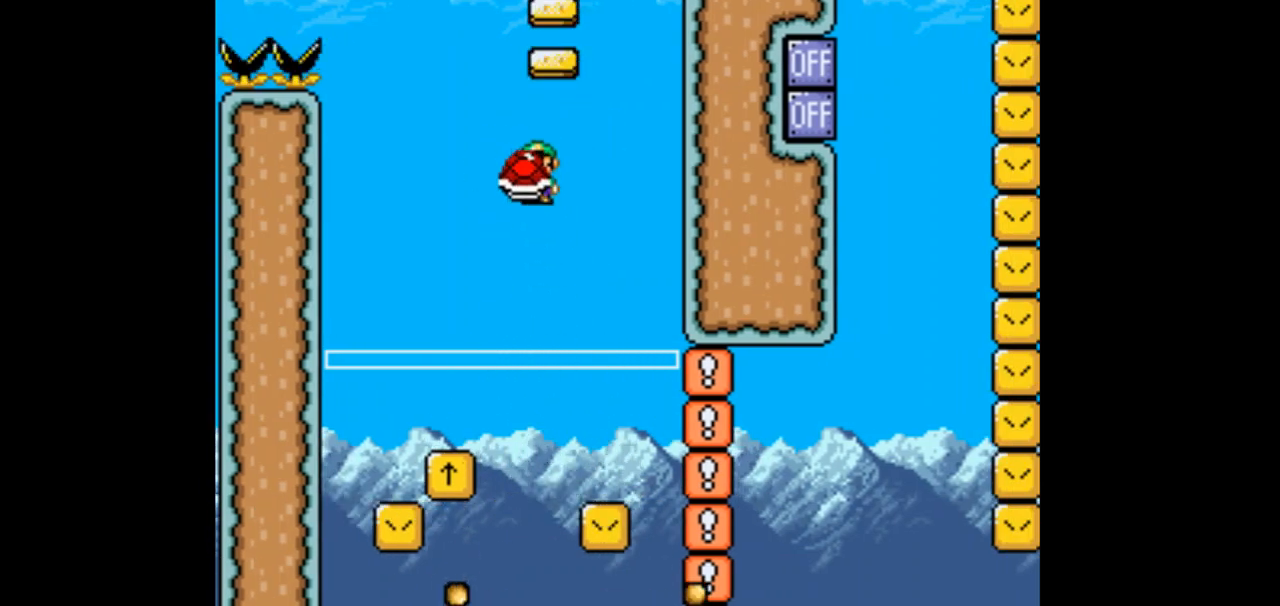
{"dt_ms": 500, "buttons": ["B", "Y", "DPAD_UP", "DPAD_RIGHT"], "events": [[300, "DPAD_LEFT", "up"], [333, "DPAD_RIGHT", "down"], [333, "DPAD_UP", "down"]]}
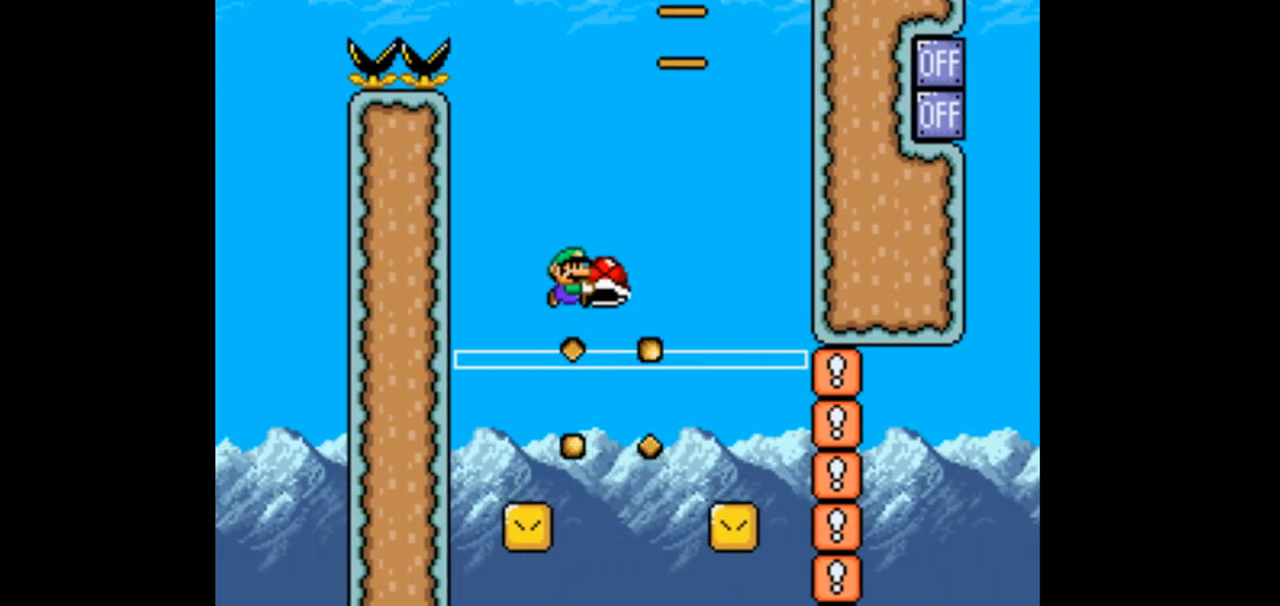
{"dt_ms": 500, "buttons": ["B", "Y", "DPAD_UP", "DPAD_LEFT"], "events": [[233, "Y", "up"], [367, "DPAD_RIGHT", "up"], [367, "Y", "down"], [433, "DPAD_LEFT", "down"]]}
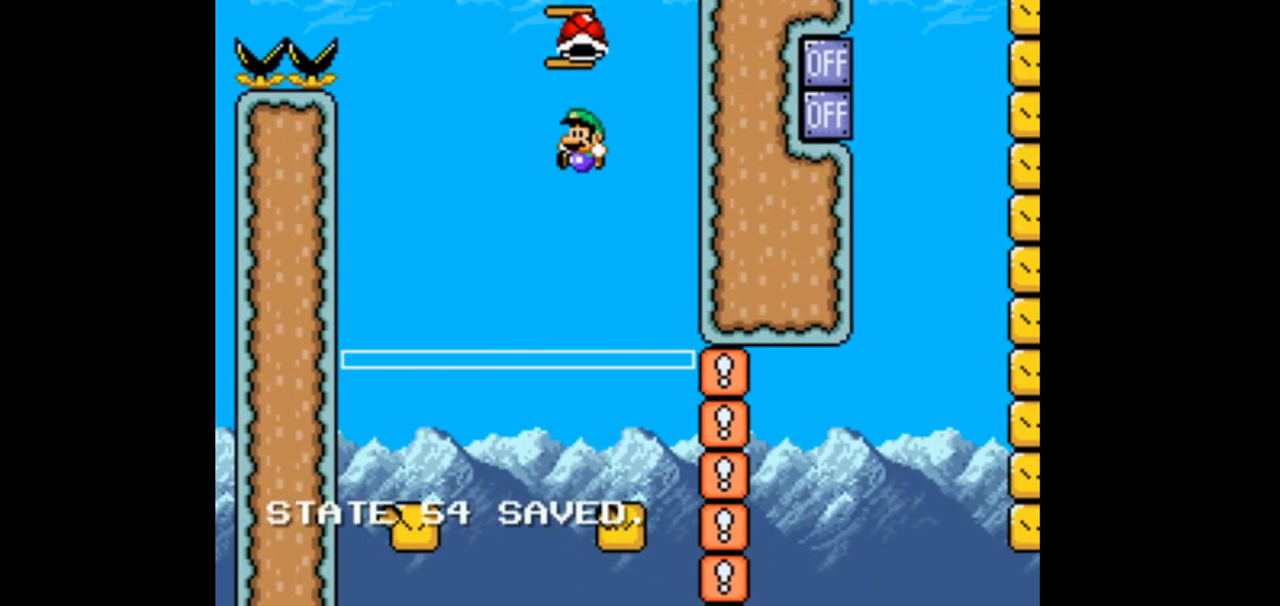
{"dt_ms": 500, "buttons": ["B", "Y", "DPAD_RIGHT"], "events": [[133, "DPAD_LEFT", "up"], [167, "DPAD_UP", "up"], [300, "DPAD_RIGHT", "down"]]}
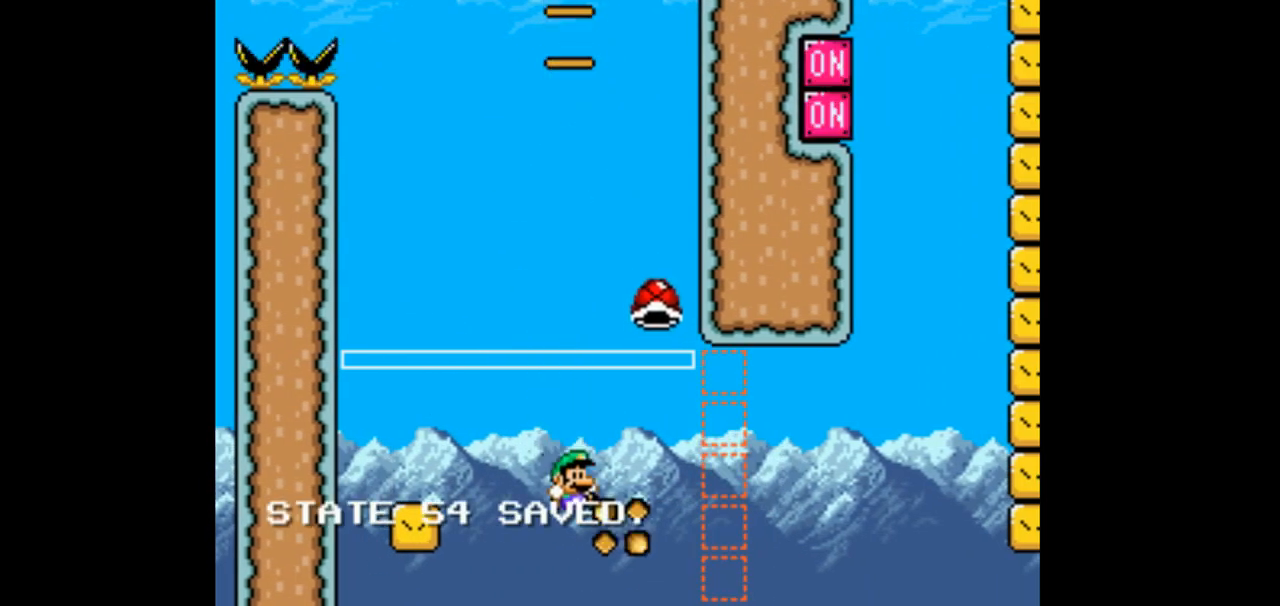
{"dt_ms": 1000, "buttons": ["B", "Y", "DPAD_UP", "DPAD_LEFT"]}
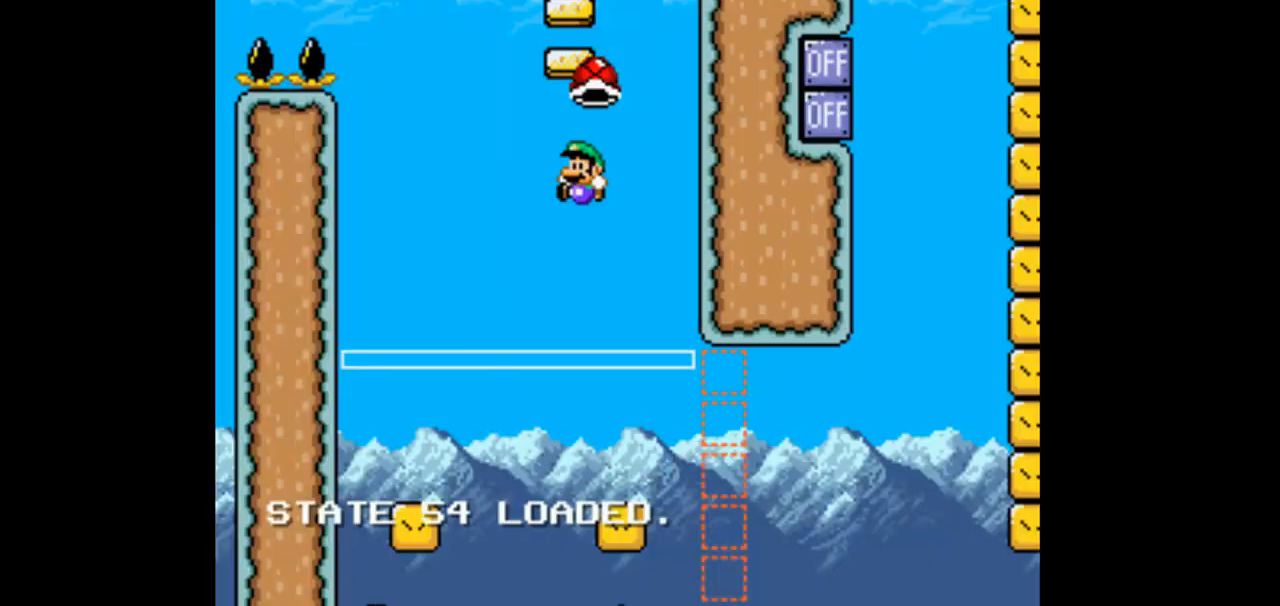
{"dt_ms": 500, "buttons": ["B", "Y", "DPAD_LEFT"], "events": [[133, "DPAD_LEFT", "up"], [133, "DPAD_RIGHT", "down"], [133, "DPAD_UP", "up"], [433, "DPAD_RIGHT", "up"], [467, "DPAD_LEFT", "down"]]}
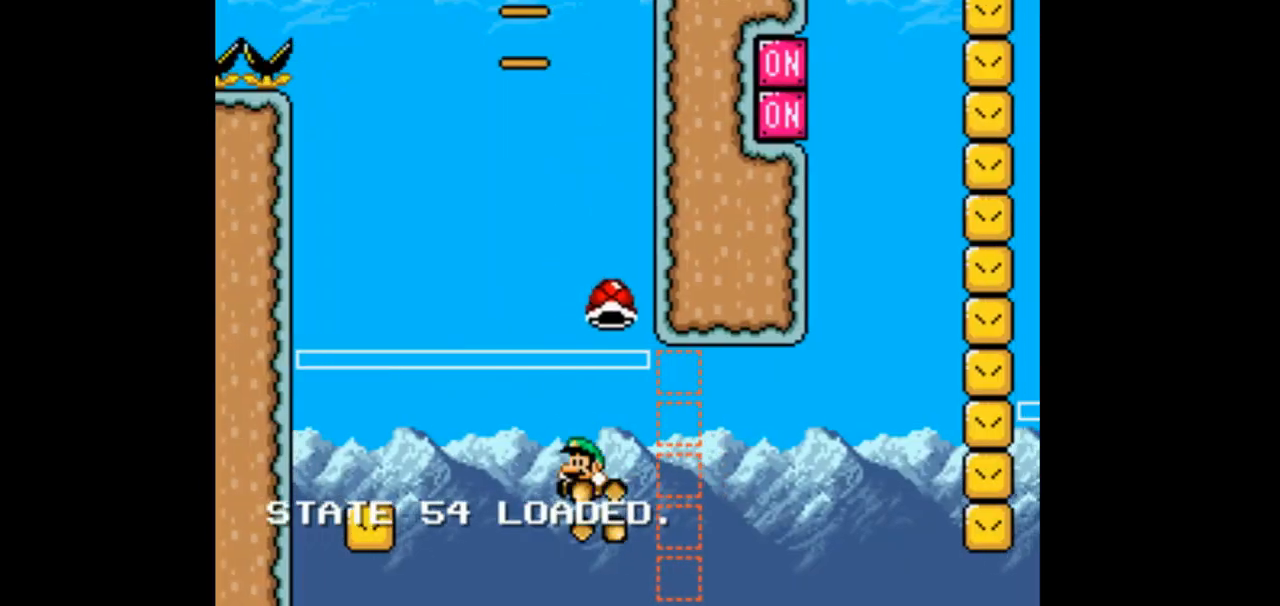
{"dt_ms": 500, "buttons": ["A", "B", "Y", "DPAD_RIGHT"], "events": [[100, "DPAD_LEFT", "up"], [100, "DPAD_RIGHT", "down"], [500, "A", "down"]]}
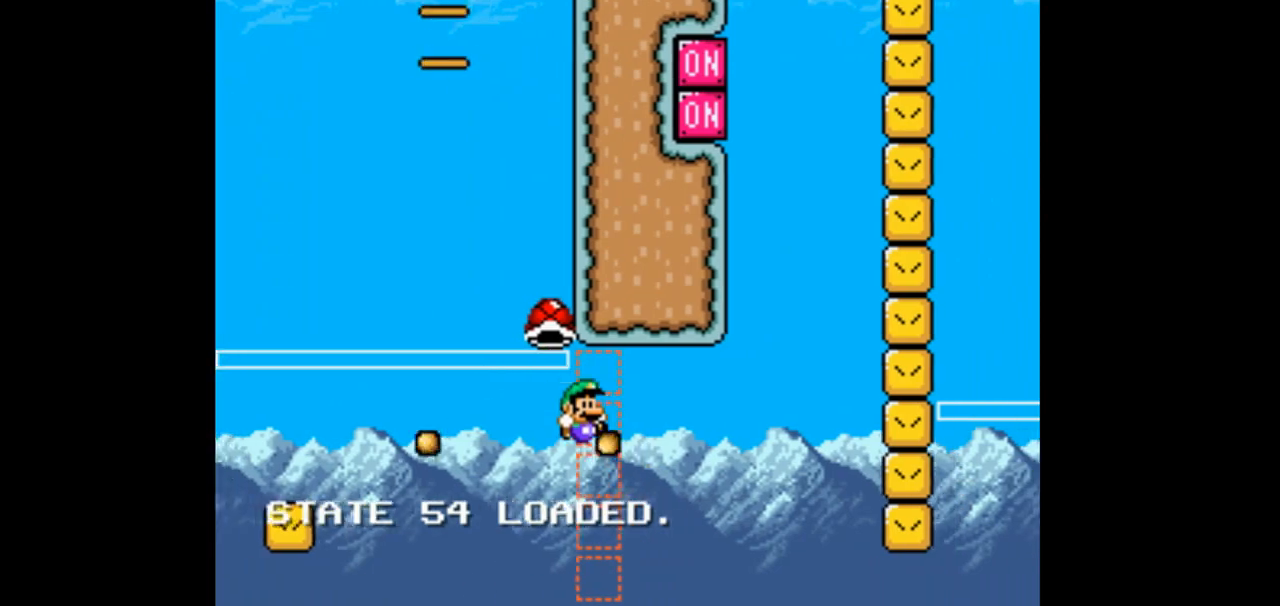
{"dt_ms": 500, "buttons": ["B", "Y", "DPAD_UP", "DPAD_LEFT"]}